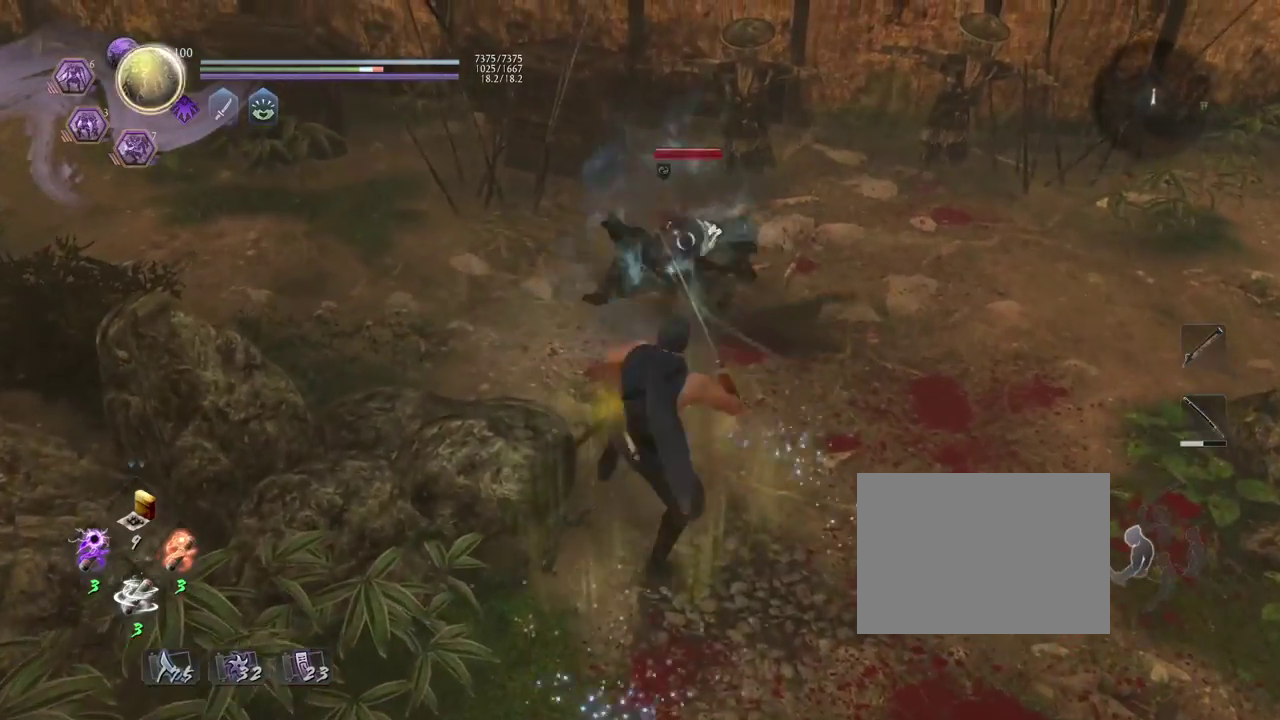
Gameplay with a controller (PlayStation layout); each line is a JSON object with the inputs held at the frame after it (dt_ms = milliseconds from this image to that frame). "events" lists button and stick changes between this image and that frame as [ms after this image, input, new state], when the widget could be followed in between.
{"dt_ms": 300, "buttons": [], "left_stick": "up-left", "right_stick": "center"}
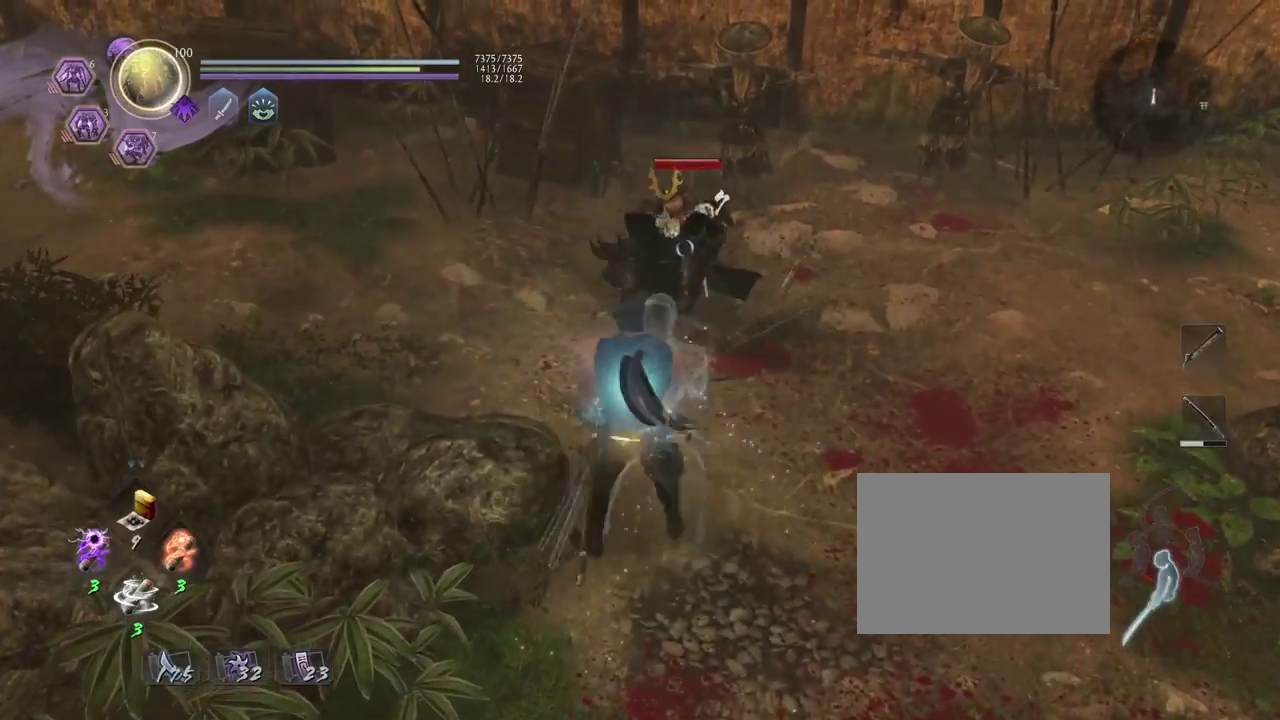
{"dt_ms": 600, "buttons": [], "left_stick": "up", "right_stick": "center", "events": [[83, "left_stick", "up"], [467, "SQUARE", "down"], [550, "SQUARE", "up"]]}
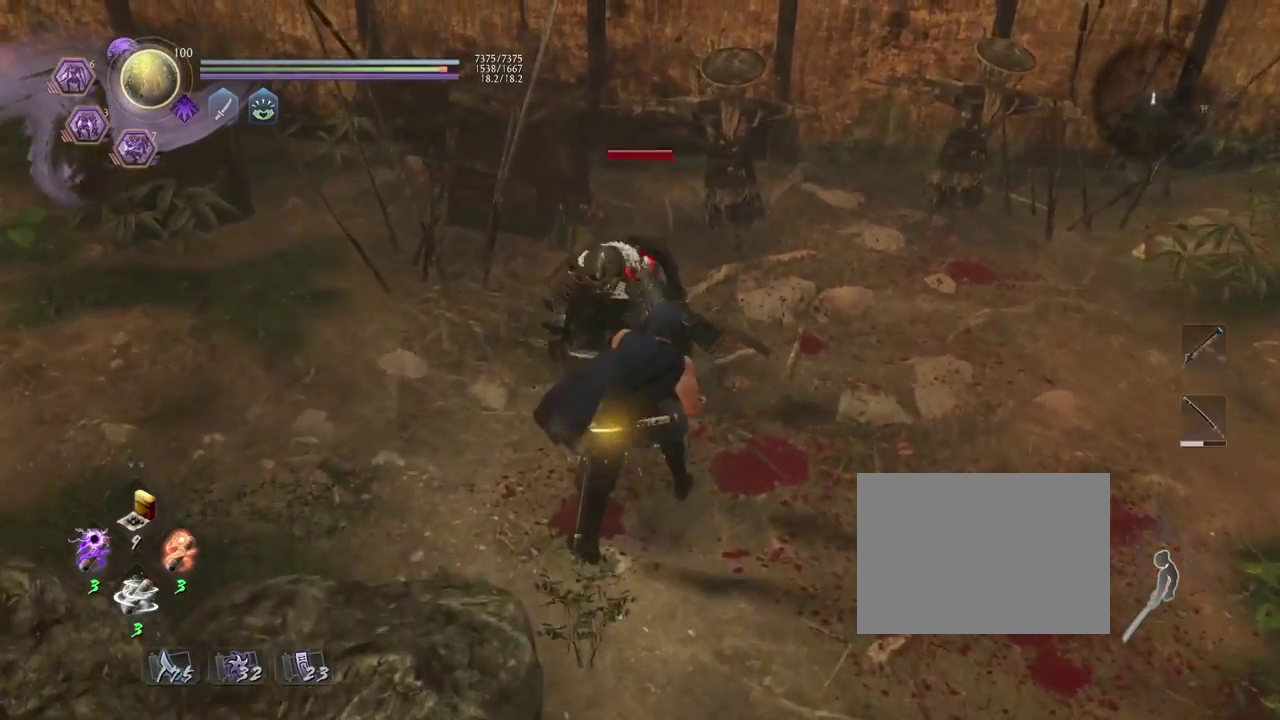
{"dt_ms": 400, "buttons": [], "left_stick": "up", "right_stick": "center", "events": [[100, "CROSS", "down"], [167, "CROSS", "up"], [283, "CROSS", "down"], [333, "CROSS", "up"]]}
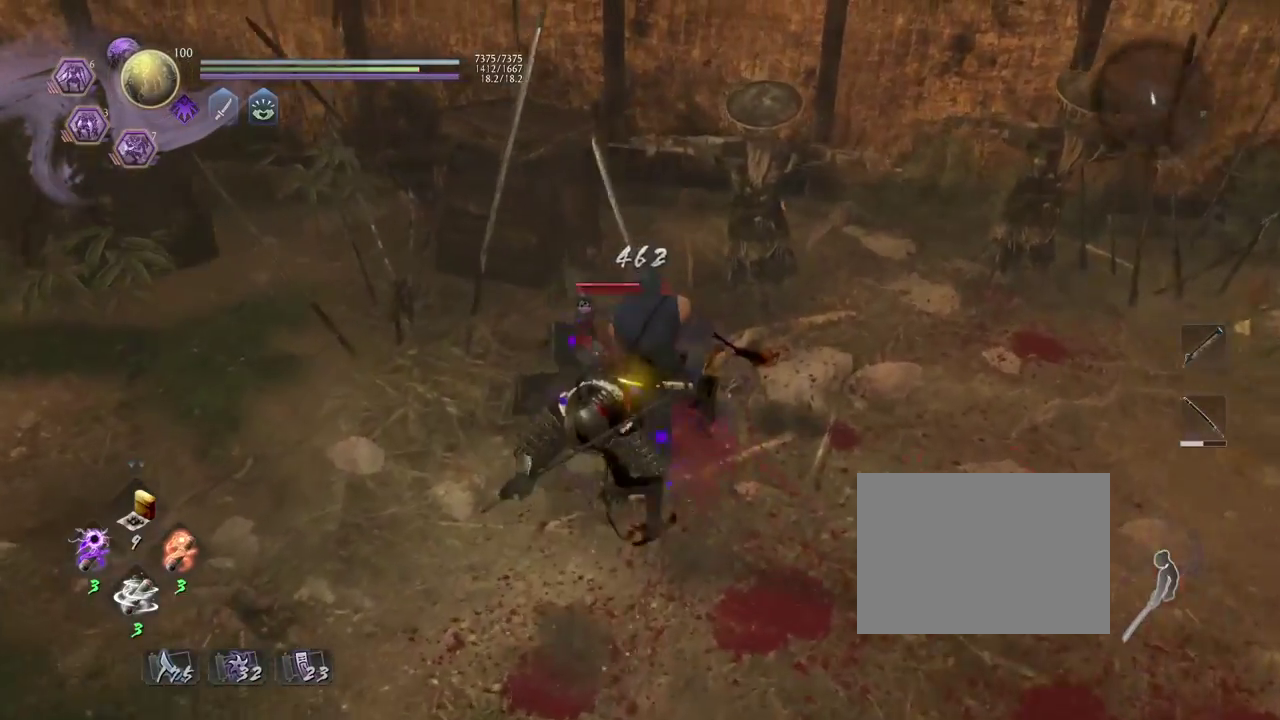
{"dt_ms": 400, "buttons": [], "left_stick": "up", "right_stick": "center", "events": []}
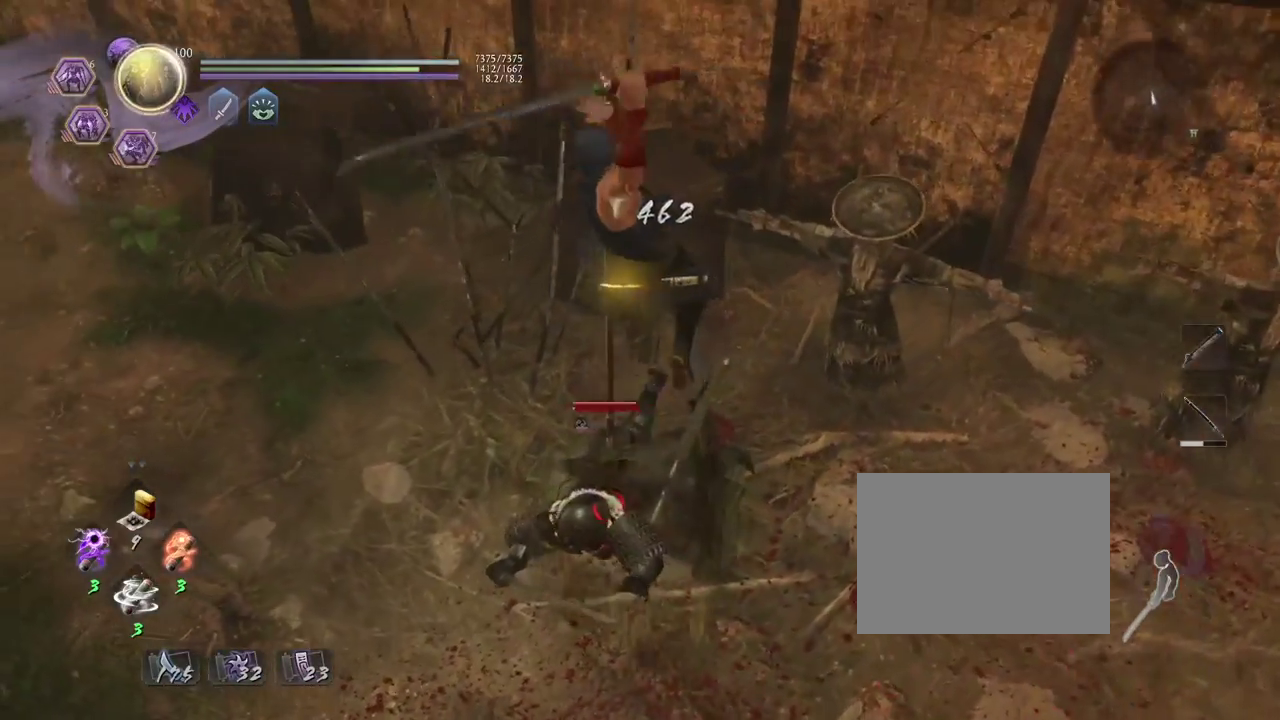
{"dt_ms": 700, "buttons": [], "left_stick": "up", "right_stick": "center", "events": [[483, "SQUARE", "down"], [583, "SQUARE", "up"]]}
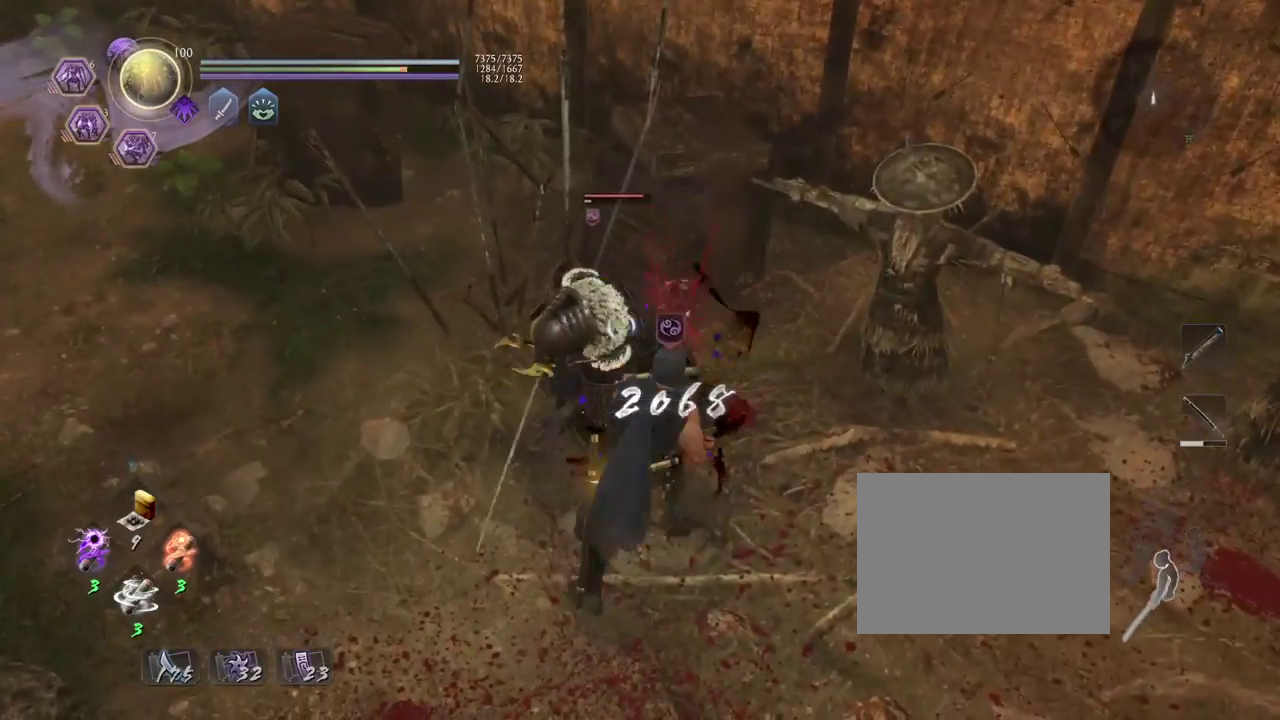
{"dt_ms": 400, "buttons": [], "left_stick": "up", "right_stick": "center", "events": [[50, "CROSS", "down"], [117, "CROSS", "up"]]}
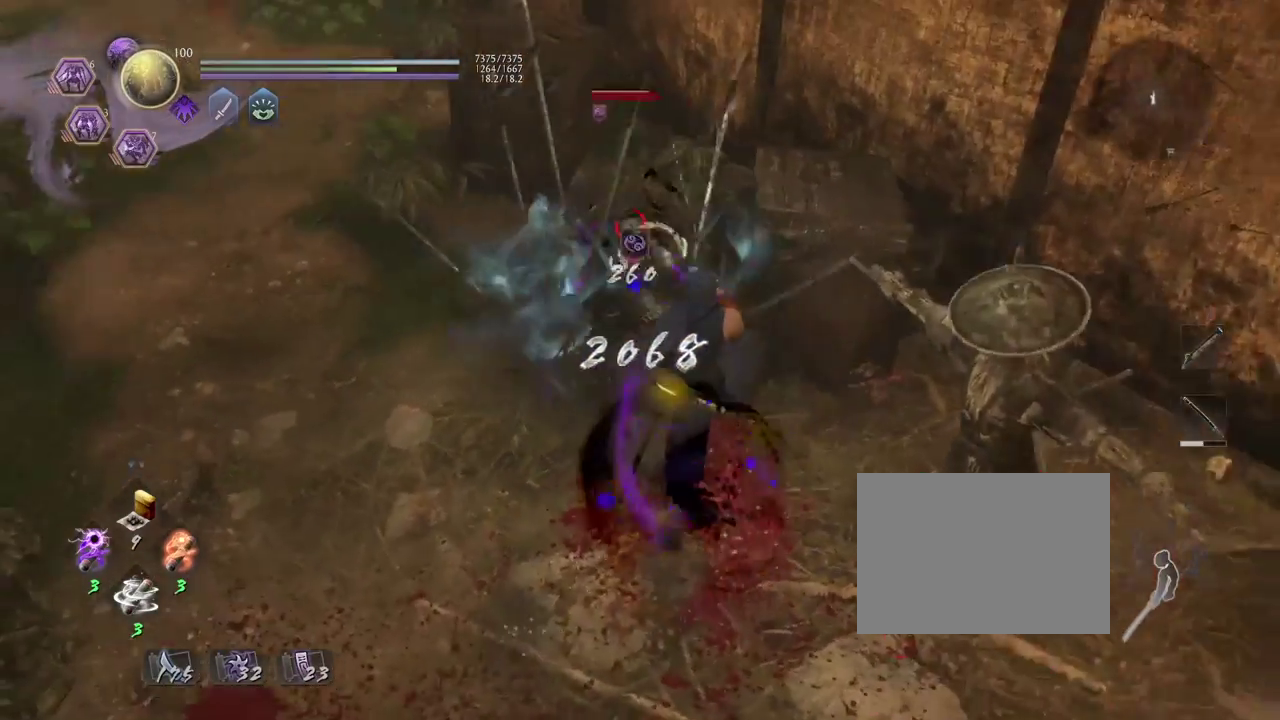
{"dt_ms": 400, "buttons": [], "left_stick": "up", "right_stick": "center", "events": []}
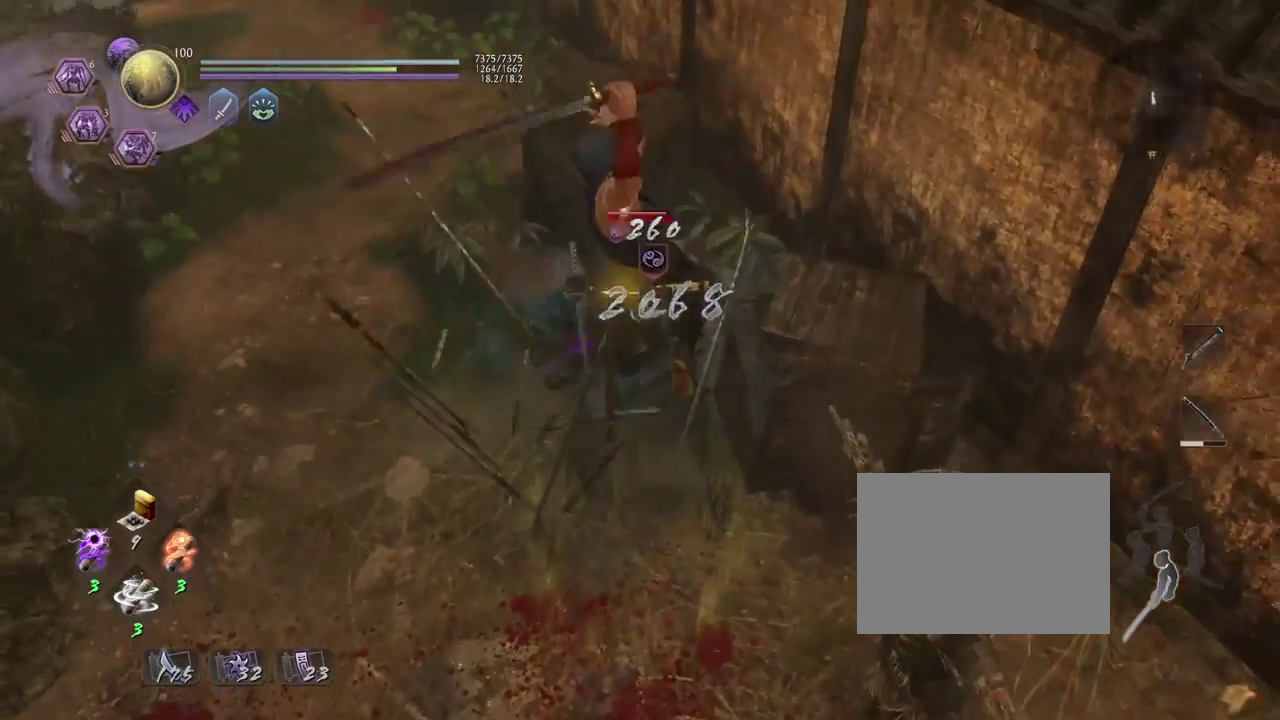
{"dt_ms": 800, "buttons": [], "left_stick": "up", "right_stick": "center", "events": [[533, "SQUARE", "down"], [650, "SQUARE", "up"]]}
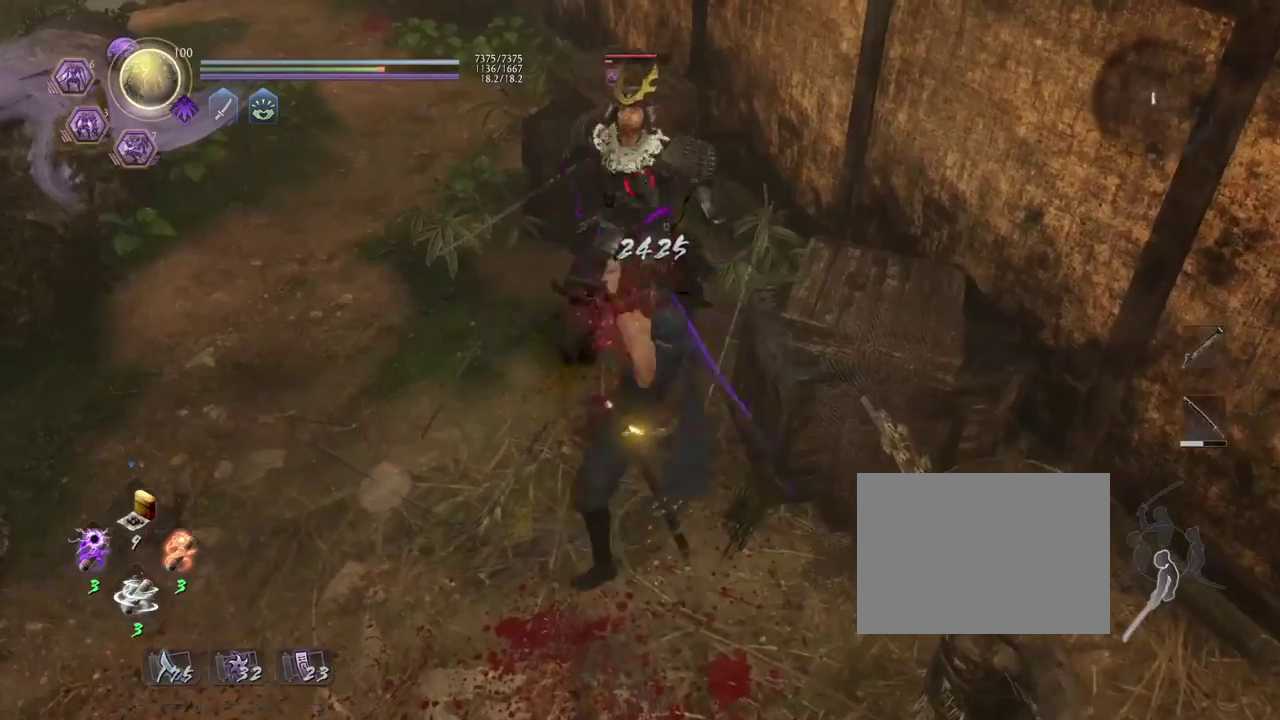
{"dt_ms": 300, "buttons": ["CROSS"], "left_stick": "up", "right_stick": "center", "events": [[100, "CROSS", "down"], [183, "CROSS", "up"], [300, "CROSS", "down"]]}
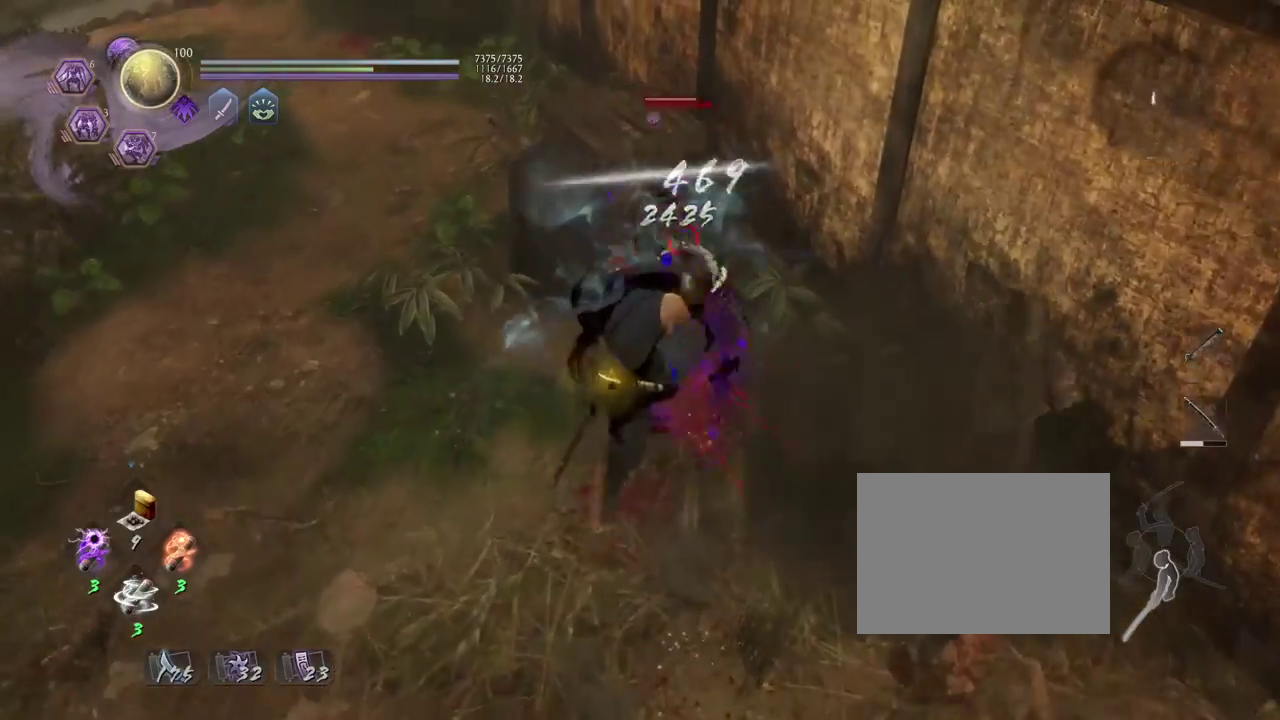
{"dt_ms": 700, "buttons": [], "left_stick": "up", "right_stick": "center", "events": [[67, "CROSS", "up"]]}
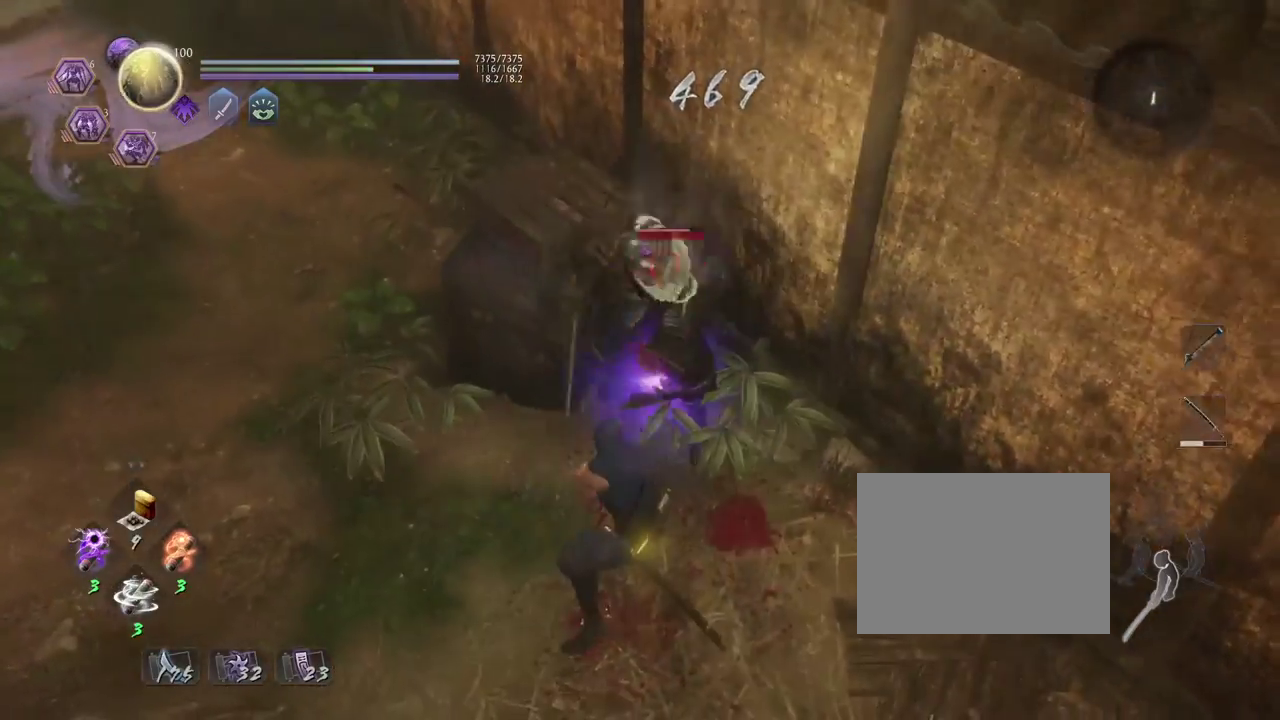
{"dt_ms": 300, "buttons": ["SQUARE"], "left_stick": "up", "right_stick": "center", "events": [[283, "SQUARE", "down"]]}
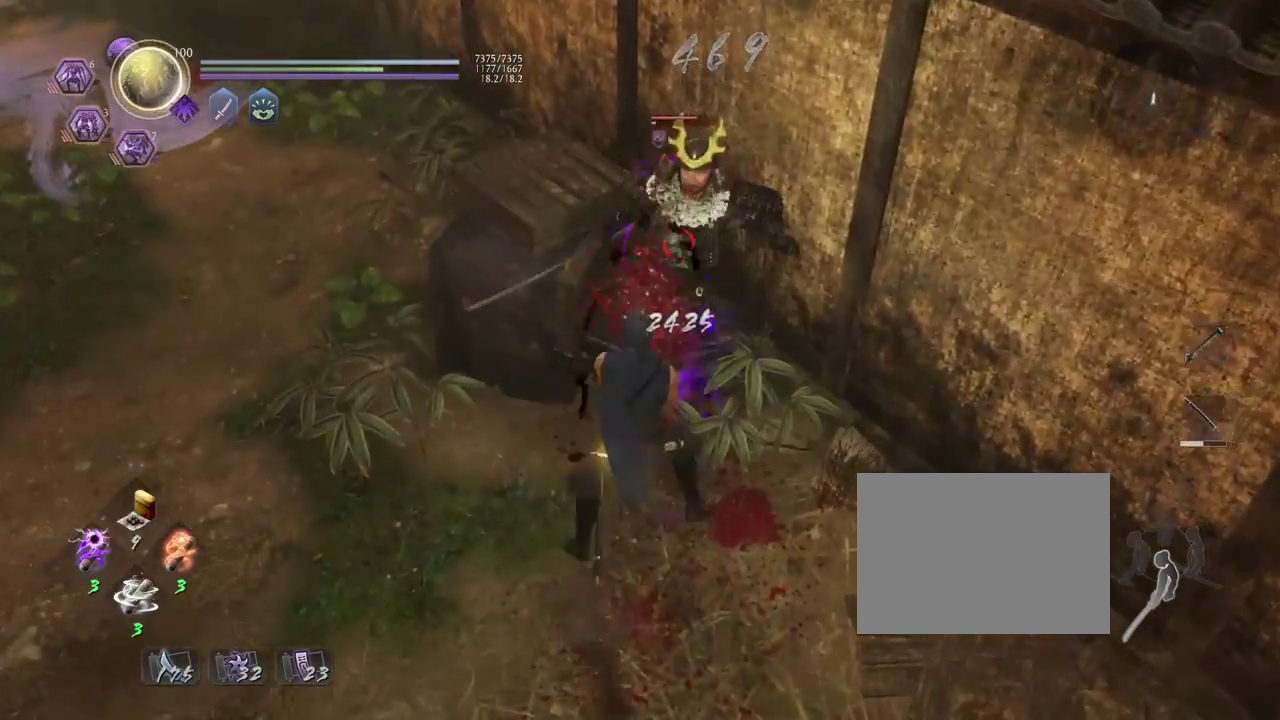
{"dt_ms": 600, "buttons": [], "left_stick": "up", "right_stick": "center", "events": [[100, "SQUARE", "up"], [250, "CROSS", "down"], [317, "CROSS", "up"], [433, "CROSS", "down"], [500, "CROSS", "up"]]}
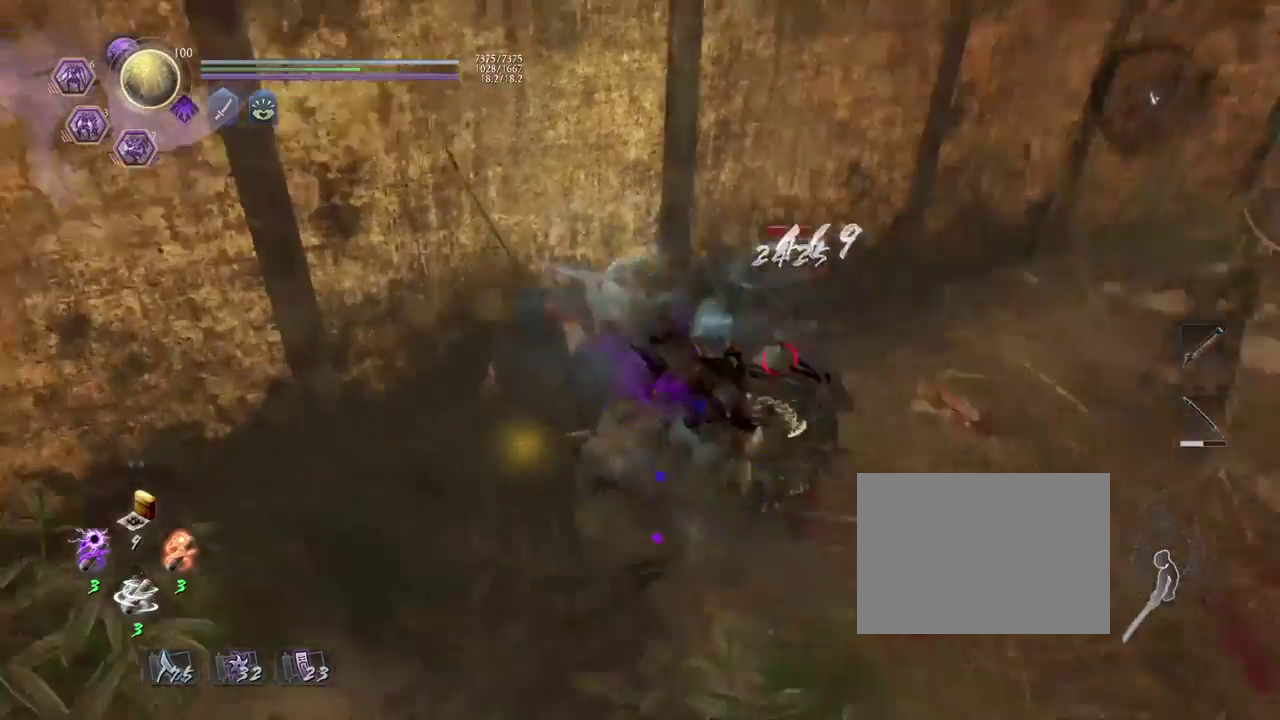
{"dt_ms": 400, "buttons": [], "left_stick": "up", "right_stick": "center", "events": []}
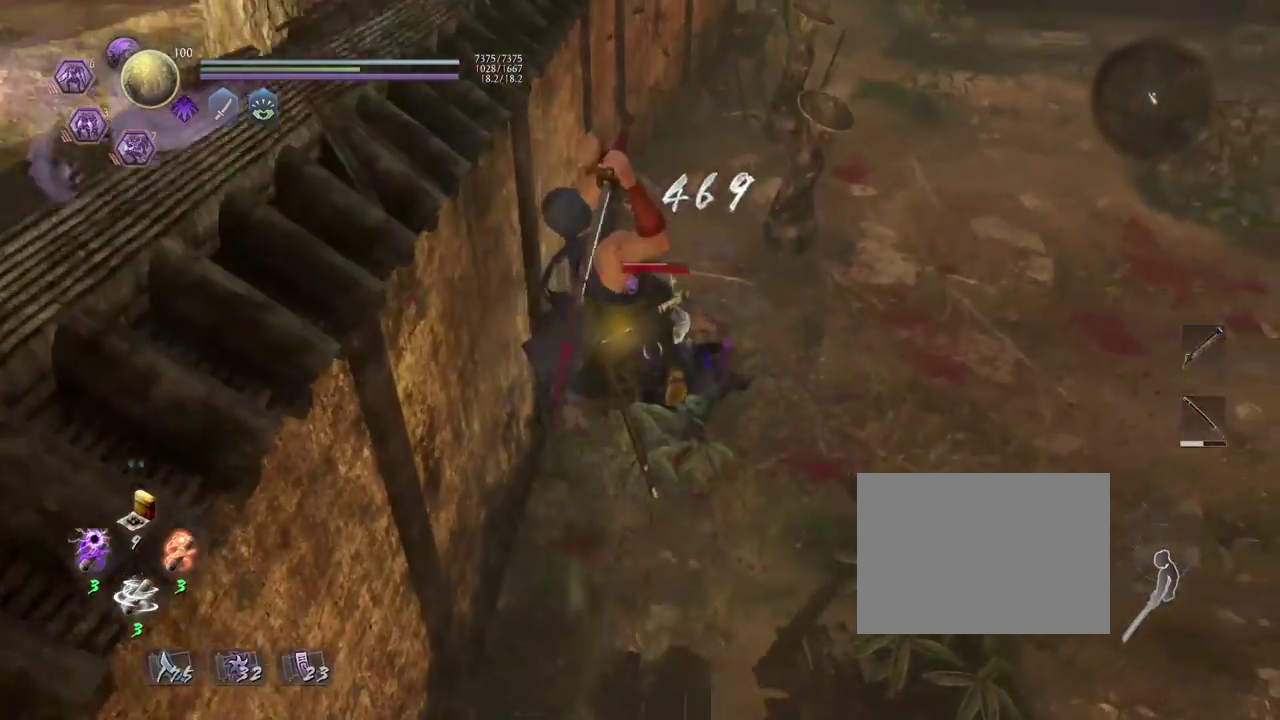
{"dt_ms": 600, "buttons": [], "left_stick": "up", "right_stick": "center", "events": [[417, "SQUARE", "down"], [517, "SQUARE", "up"]]}
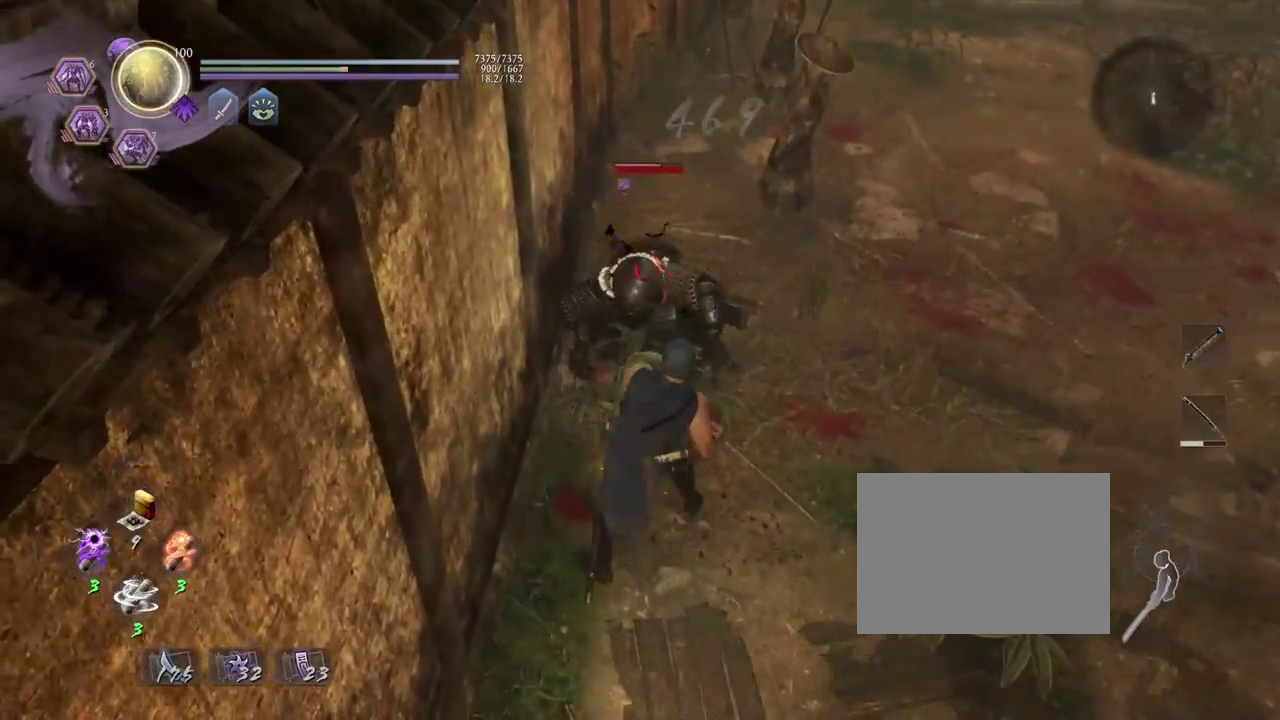
{"dt_ms": 400, "buttons": [], "left_stick": "up", "right_stick": "center", "events": [[133, "CROSS", "down"], [217, "CROSS", "up"], [317, "CROSS", "down"], [383, "CROSS", "up"]]}
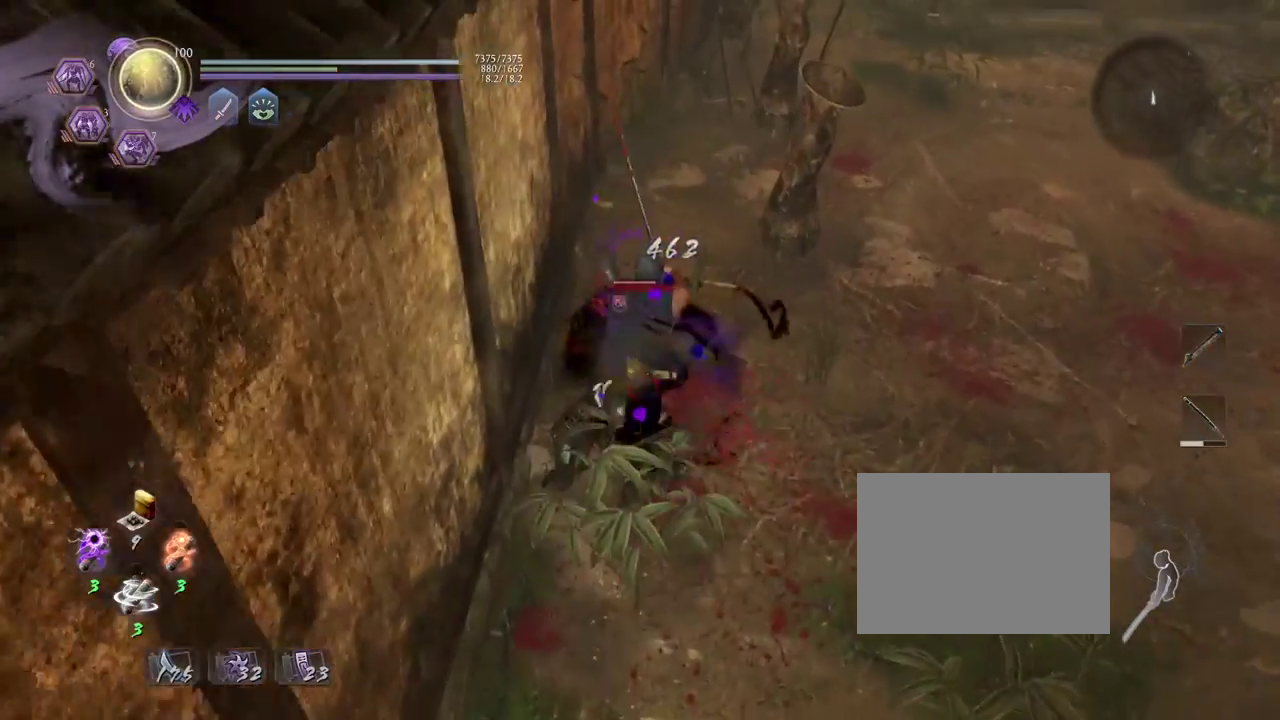
{"dt_ms": 500, "buttons": [], "left_stick": "up", "right_stick": "center", "events": []}
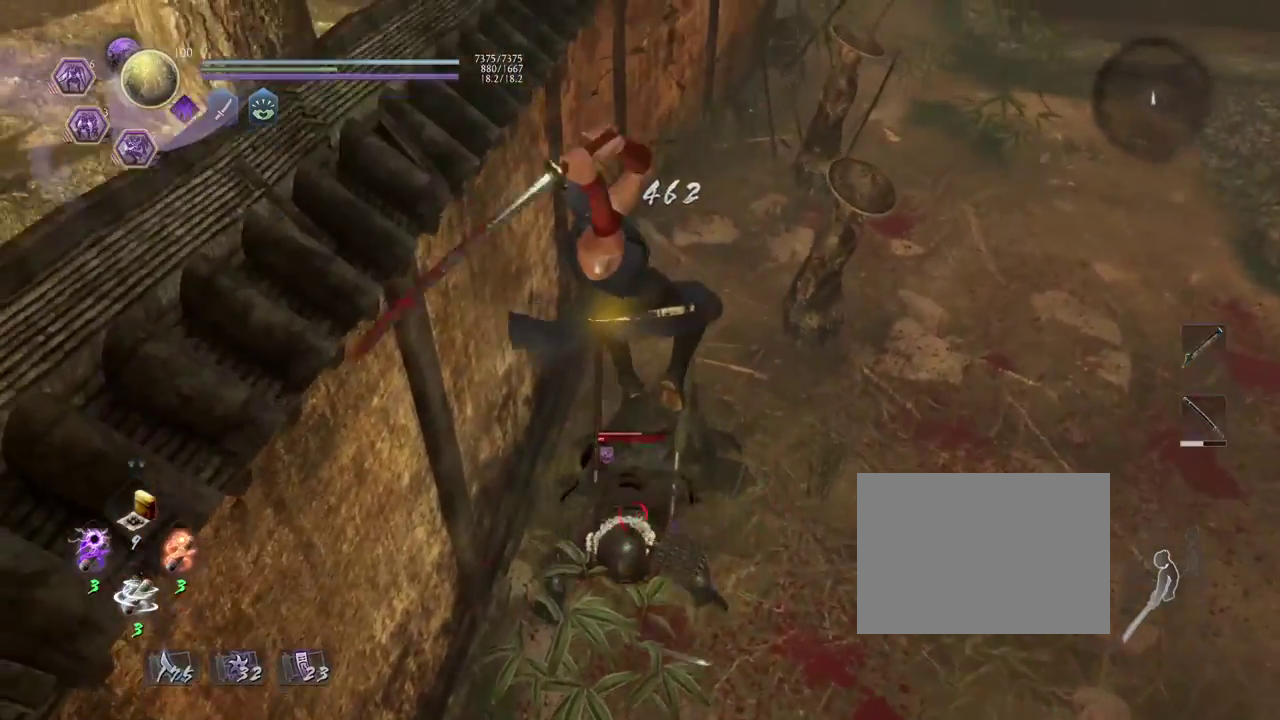
{"dt_ms": 300, "buttons": [], "left_stick": "up", "right_stick": "center", "events": []}
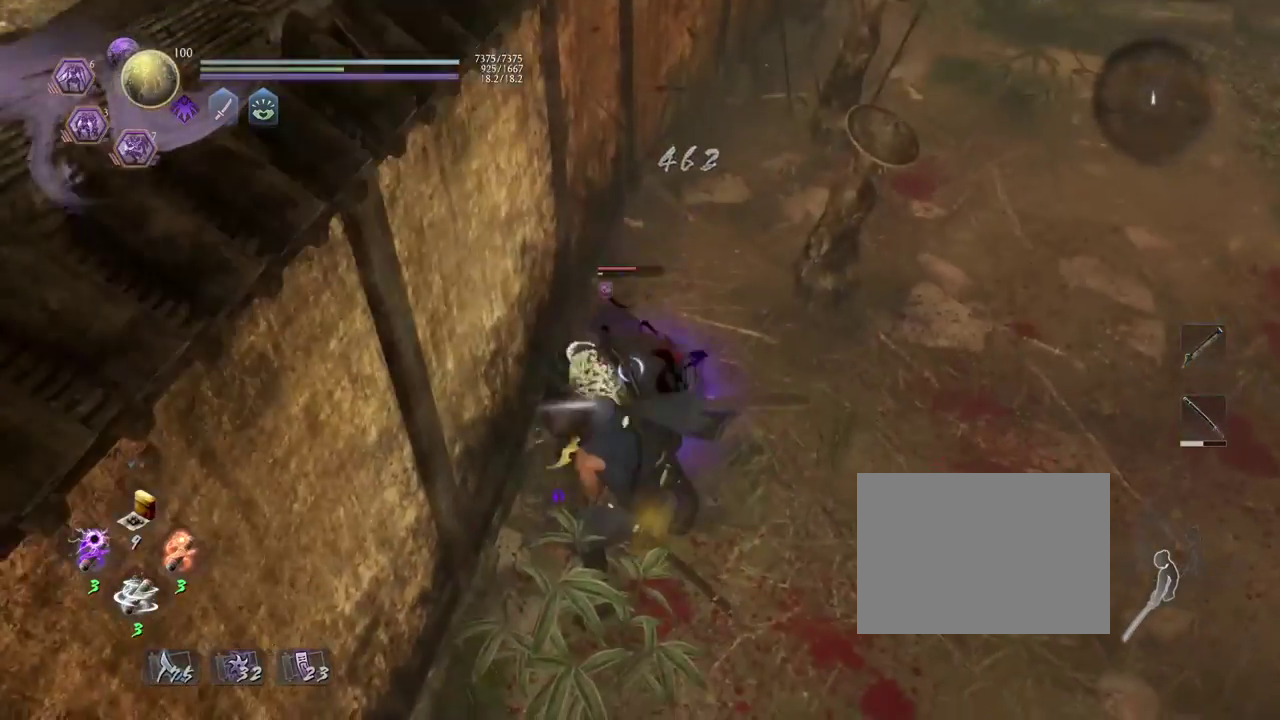
{"dt_ms": 700, "buttons": [], "left_stick": "up", "right_stick": "center", "events": [[183, "SQUARE", "down"], [283, "SQUARE", "up"], [450, "CROSS", "down"], [533, "CROSS", "up"]]}
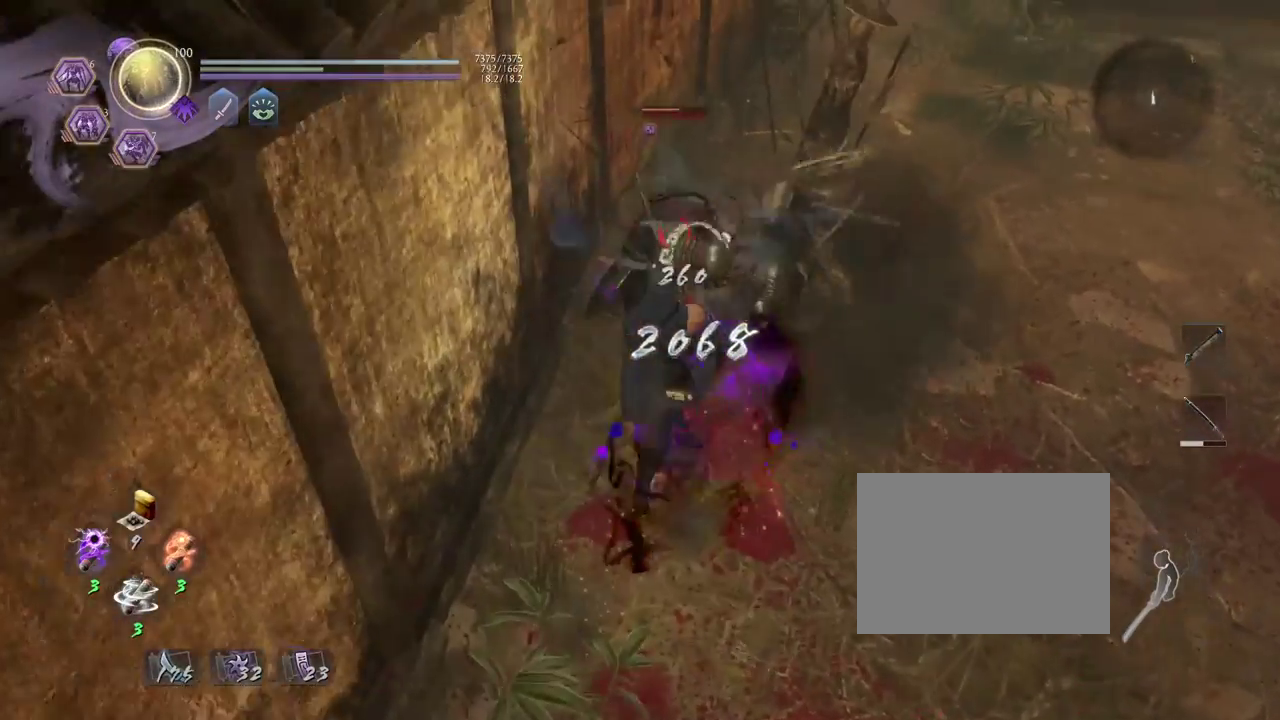
{"dt_ms": 400, "buttons": [], "left_stick": "up", "right_stick": "center", "events": []}
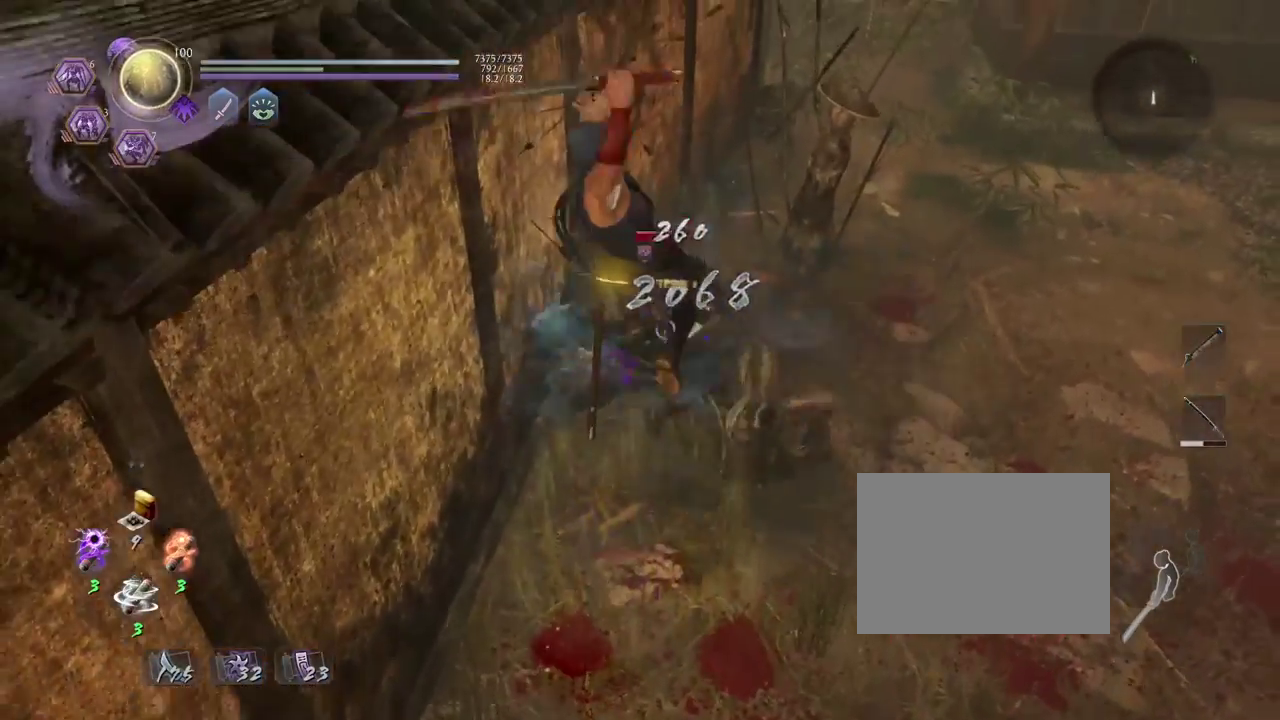
{"dt_ms": 800, "buttons": [], "left_stick": "up", "right_stick": "center", "events": [[533, "SQUARE", "down"], [633, "SQUARE", "up"]]}
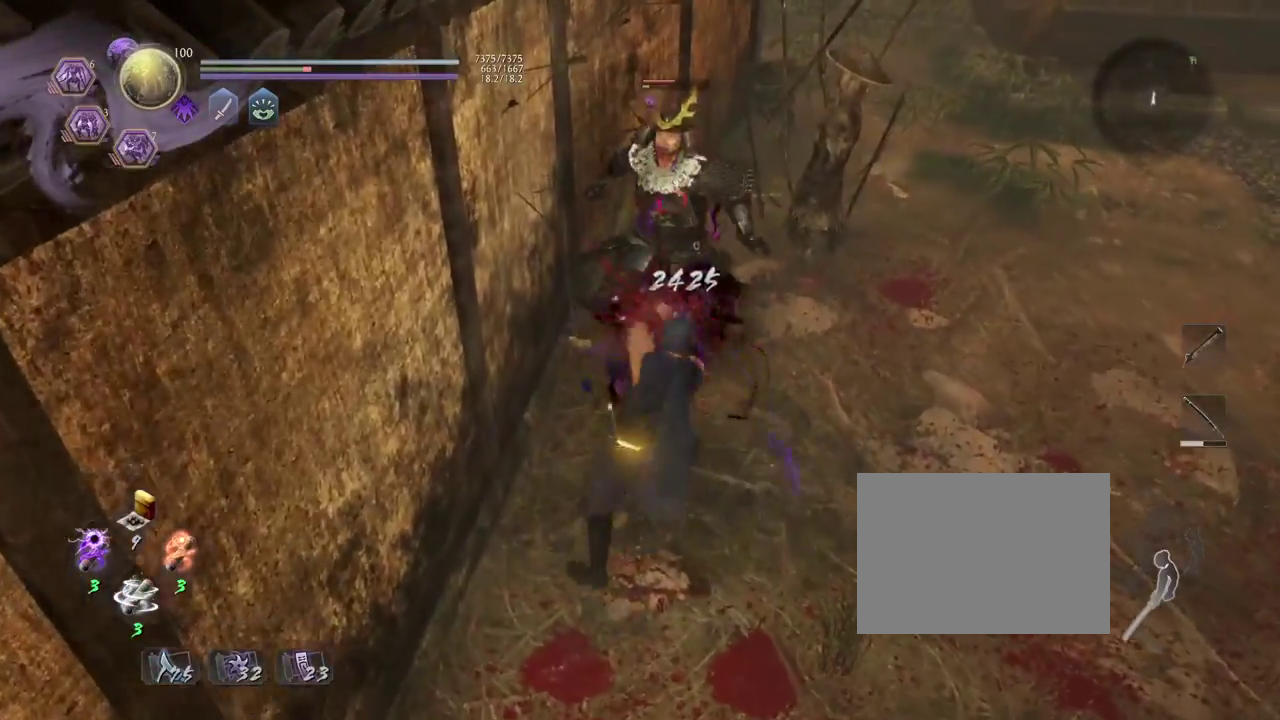
{"dt_ms": 300, "buttons": [], "left_stick": "up", "right_stick": "center", "events": [[133, "CROSS", "down"], [200, "CROSS", "up"]]}
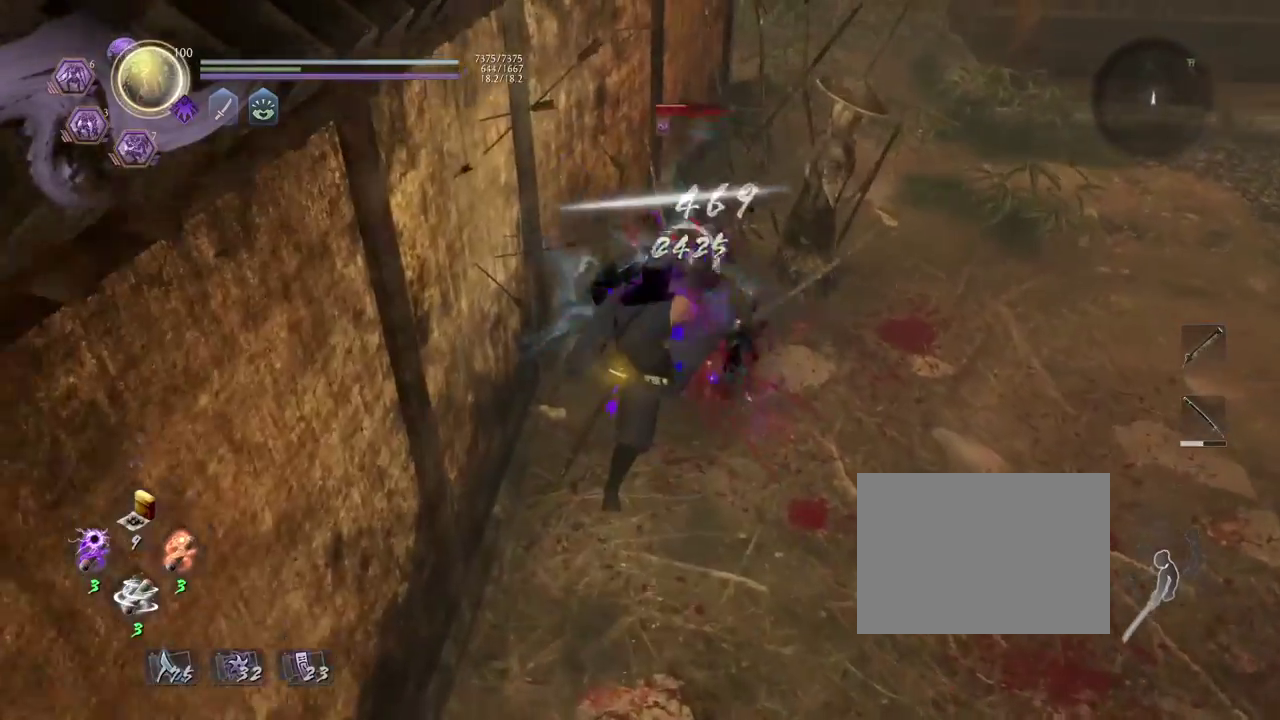
{"dt_ms": 500, "buttons": [], "left_stick": "up", "right_stick": "center", "events": []}
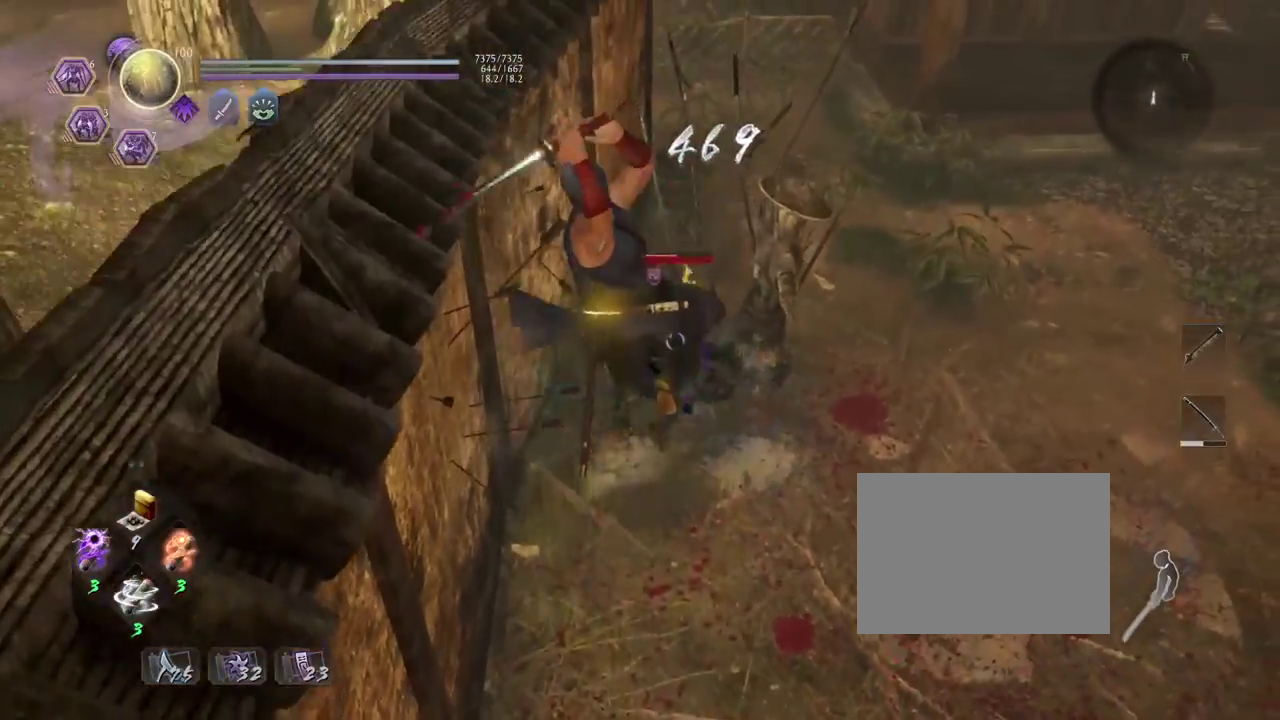
{"dt_ms": 500, "buttons": ["SQUARE"], "left_stick": "up", "right_stick": "center", "events": [[450, "SQUARE", "down"]]}
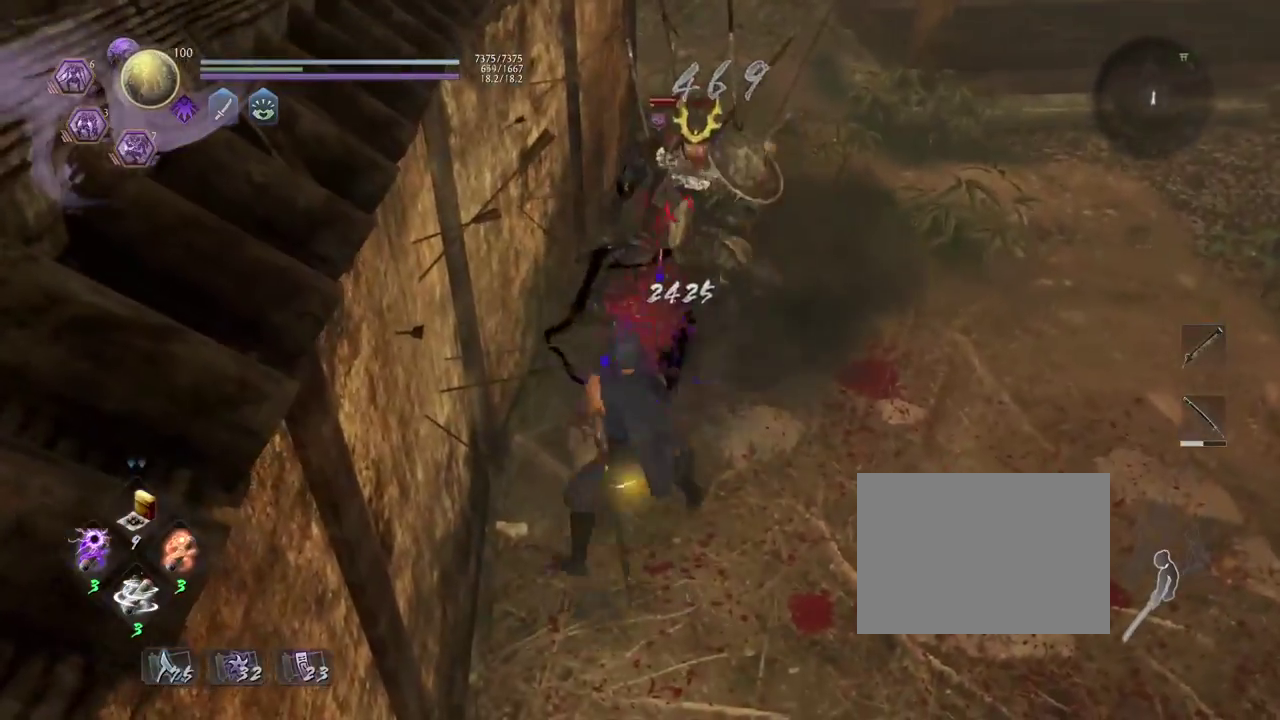
{"dt_ms": 300, "buttons": ["CROSS"], "left_stick": "up", "right_stick": "center", "events": [[67, "SQUARE", "up"], [233, "CROSS", "down"]]}
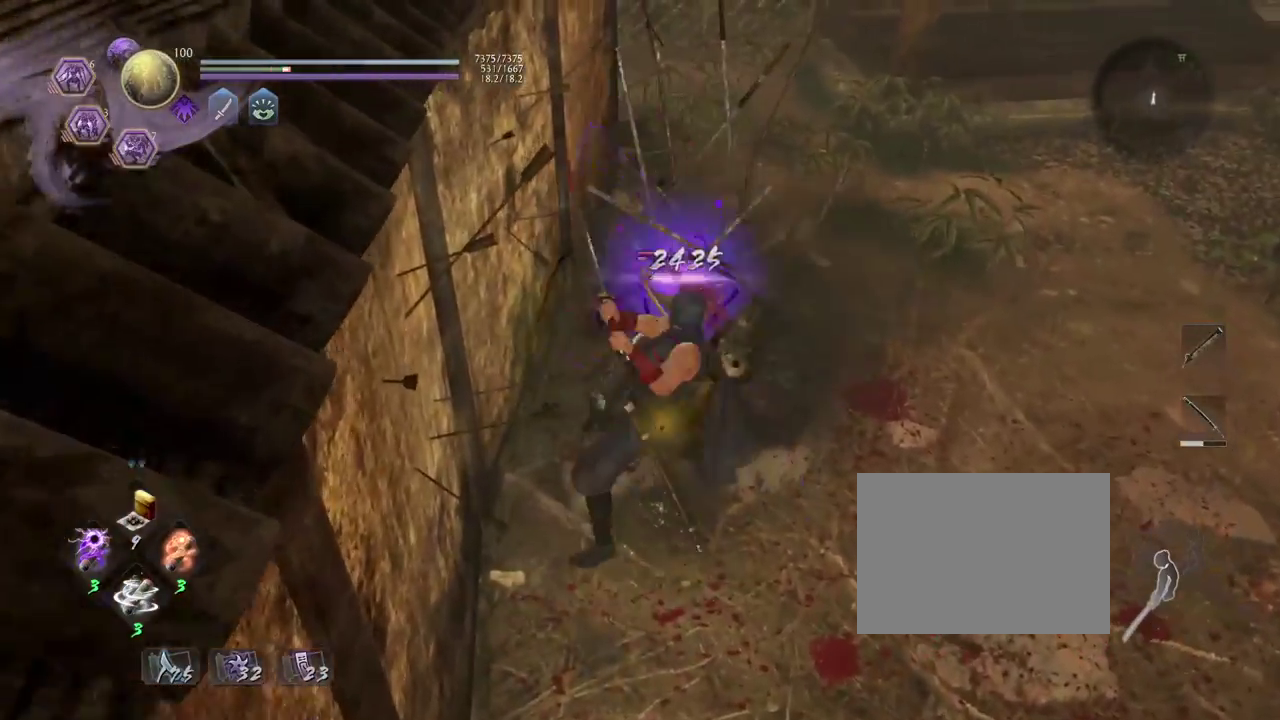
{"dt_ms": 900, "buttons": [], "left_stick": "up", "right_stick": "center", "events": [[17, "CROSS", "up"]]}